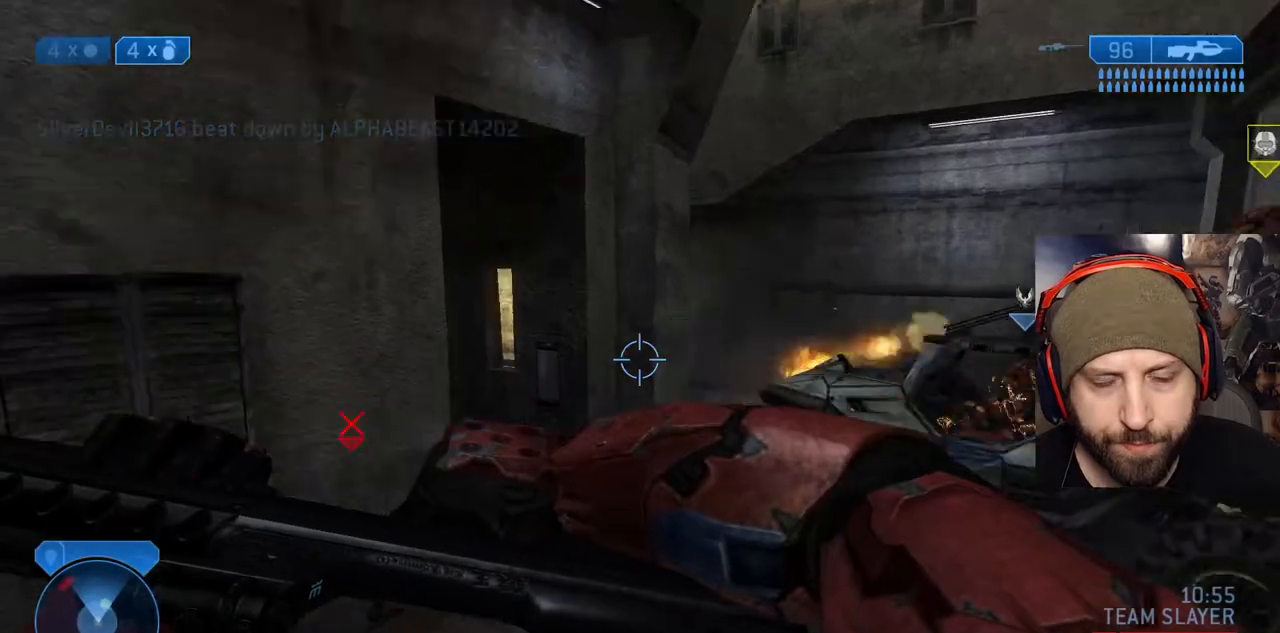
Gameplay with a controller (Xbox layout); each line is a JSON object with the inputs held at the frame after it (dt_ms = milliseconds from this image to that frame). "events" lists button and stick changes between this image and that frame as [ms after this image, input, new state], when the widget could be followed in between.
{"dt_ms": 1000, "buttons": [], "left_stick": "up-left", "right_stick": "center"}
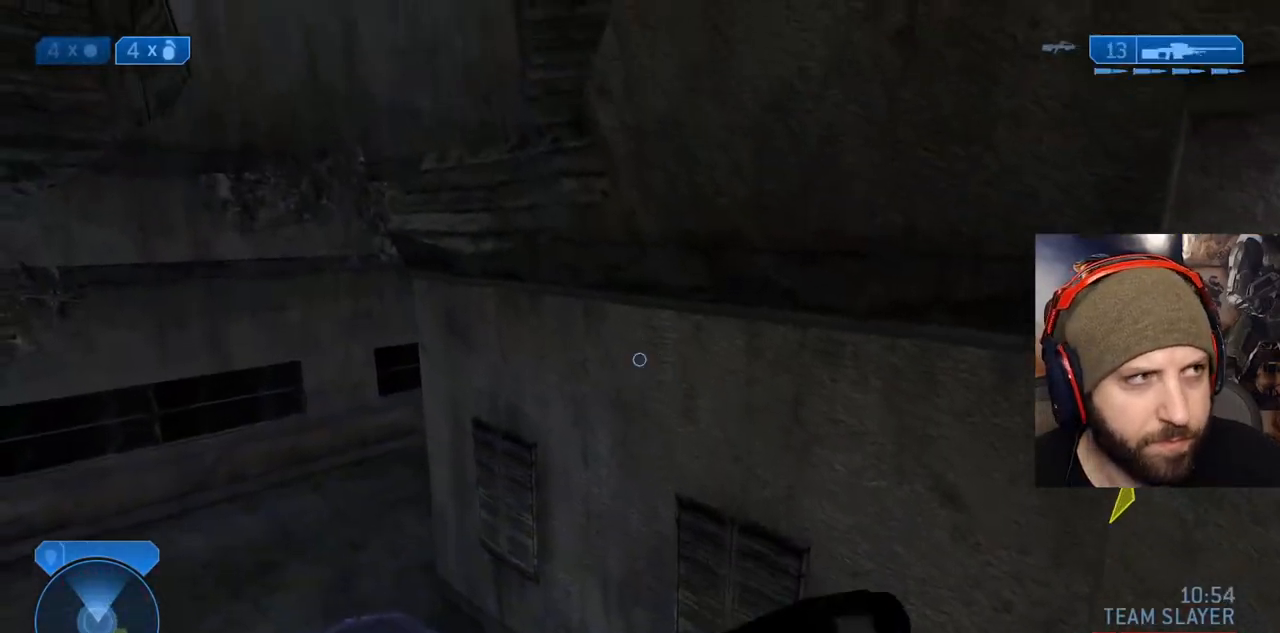
{"dt_ms": 1000, "buttons": ["L3"], "left_stick": "up-left", "right_stick": "right"}
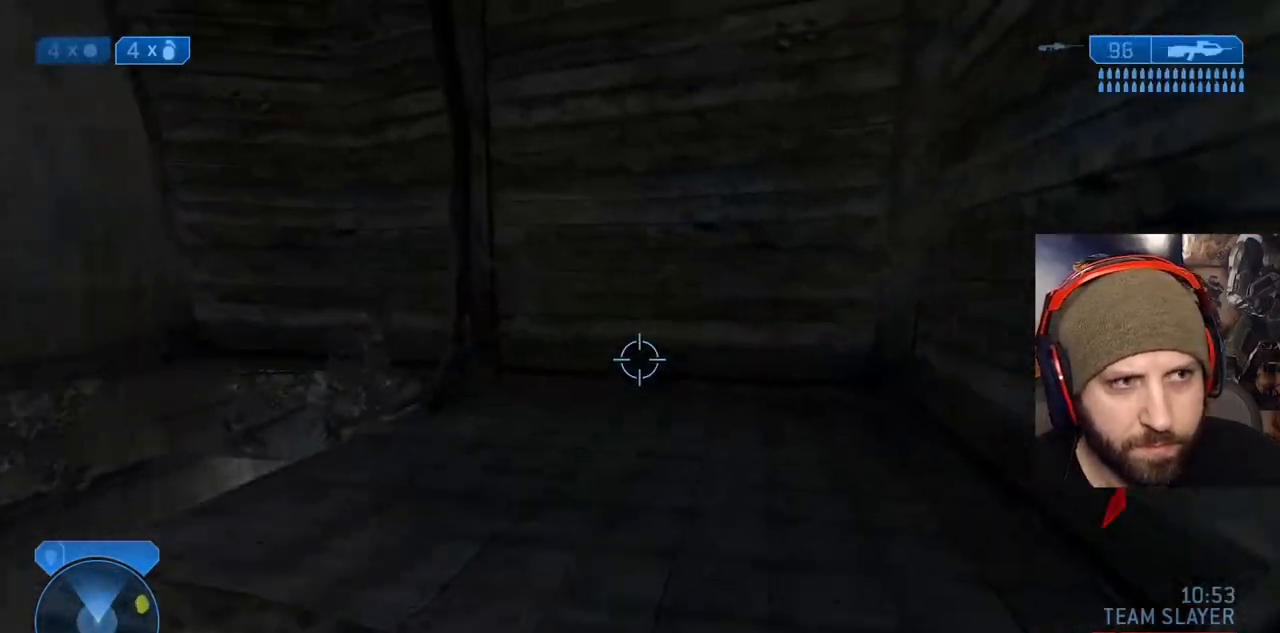
{"dt_ms": 500, "buttons": ["L3"], "left_stick": "up-left", "right_stick": "right"}
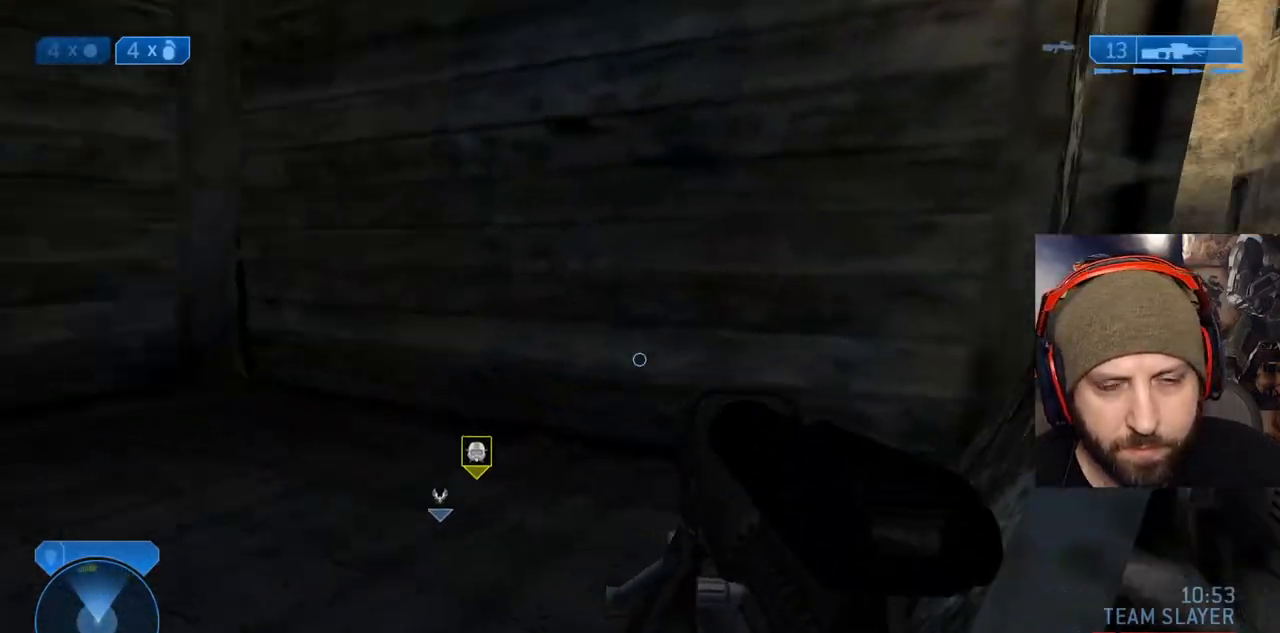
{"dt_ms": 500, "buttons": [], "left_stick": "up", "right_stick": "down-right", "events": [[33, "Y", "down"], [133, "L3", "up"], [150, "Y", "up"], [150, "right_stick", "down-right"], [183, "left_stick", "up"], [250, "Y", "down"], [333, "Y", "up"]]}
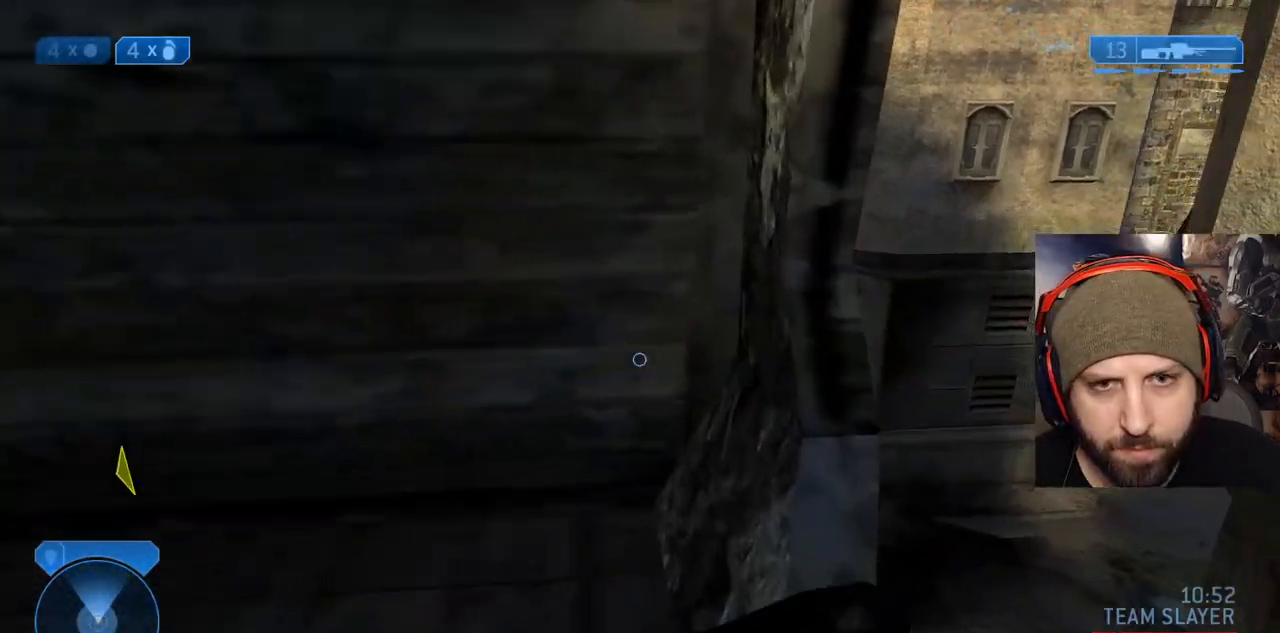
{"dt_ms": 500, "buttons": [], "left_stick": "center", "right_stick": "center", "events": [[100, "left_stick", "up-right"], [167, "right_stick", "center"], [250, "left_stick", "center"], [400, "left_stick", "right"], [500, "left_stick", "center"]]}
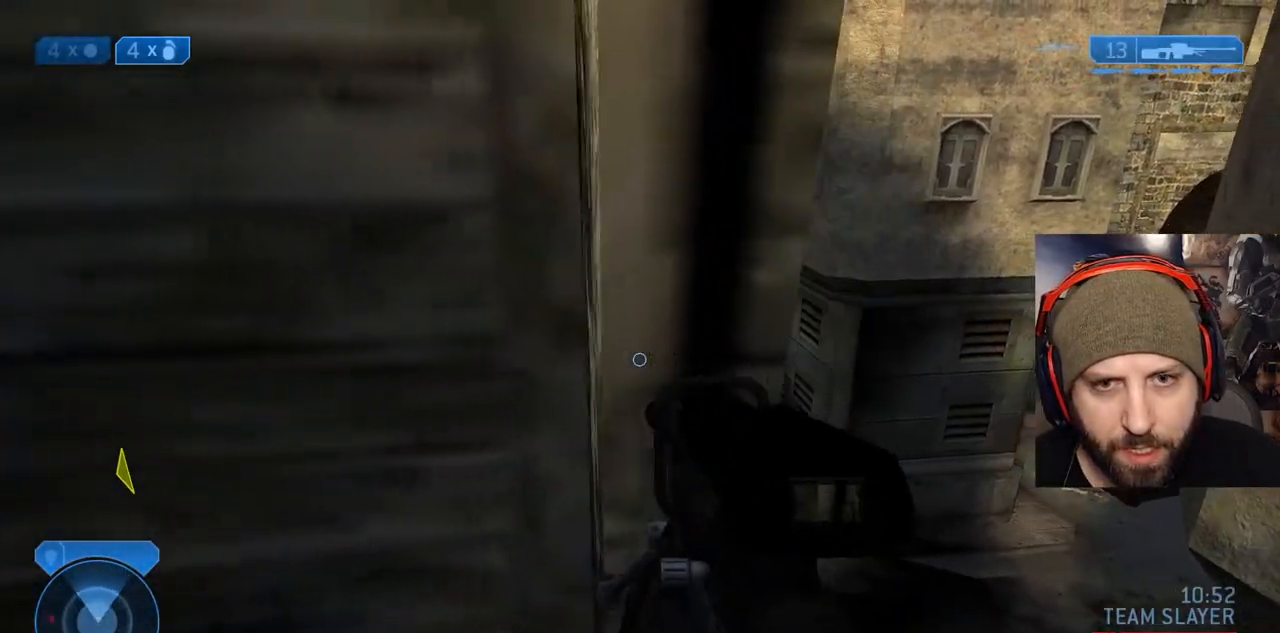
{"dt_ms": 500, "buttons": [], "left_stick": "center", "right_stick": "left", "events": [[200, "left_stick", "right"], [300, "left_stick", "center"], [350, "right_stick", "left"]]}
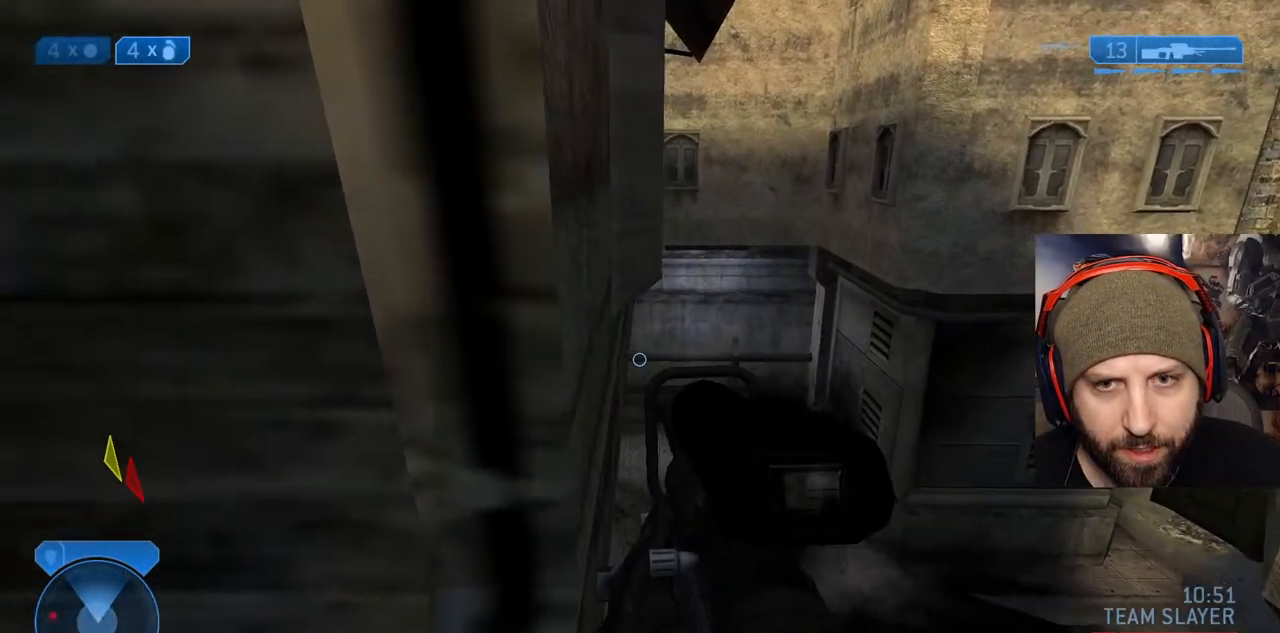
{"dt_ms": 500, "buttons": [], "left_stick": "right", "right_stick": "center", "events": [[17, "right_stick", "center"], [117, "left_stick", "up-left"], [283, "left_stick", "center"], [450, "left_stick", "right"]]}
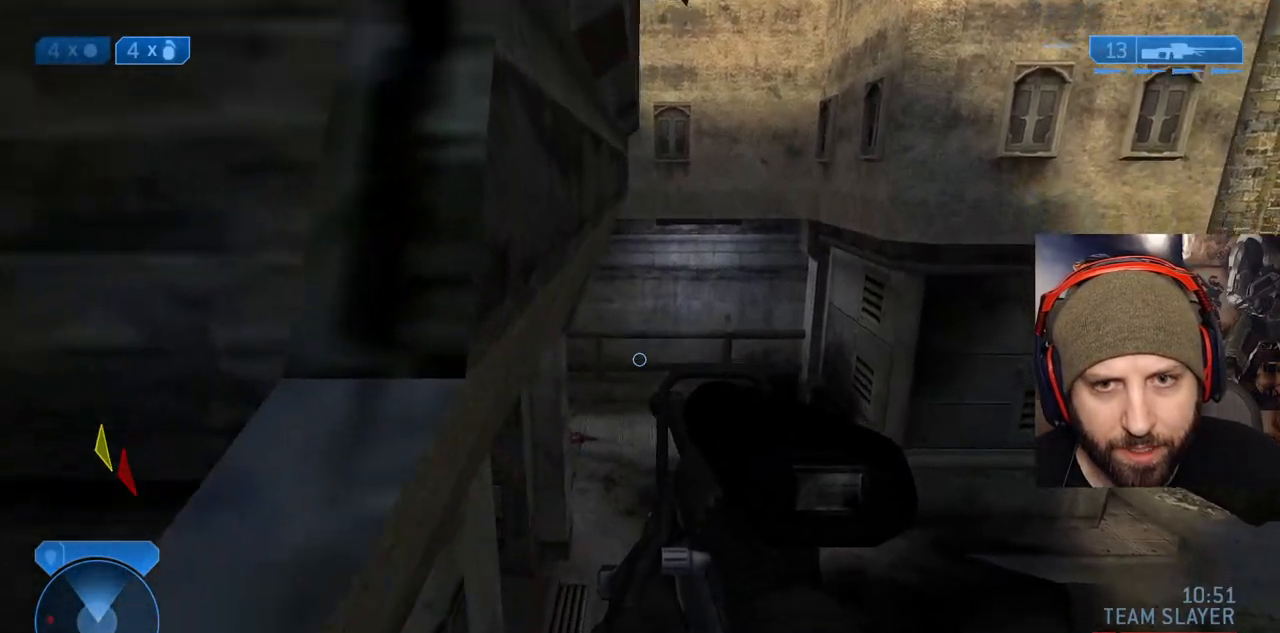
{"dt_ms": 500, "buttons": [], "left_stick": "center", "right_stick": "center", "events": [[317, "right_stick", "left"], [350, "left_stick", "center"], [500, "right_stick", "center"]]}
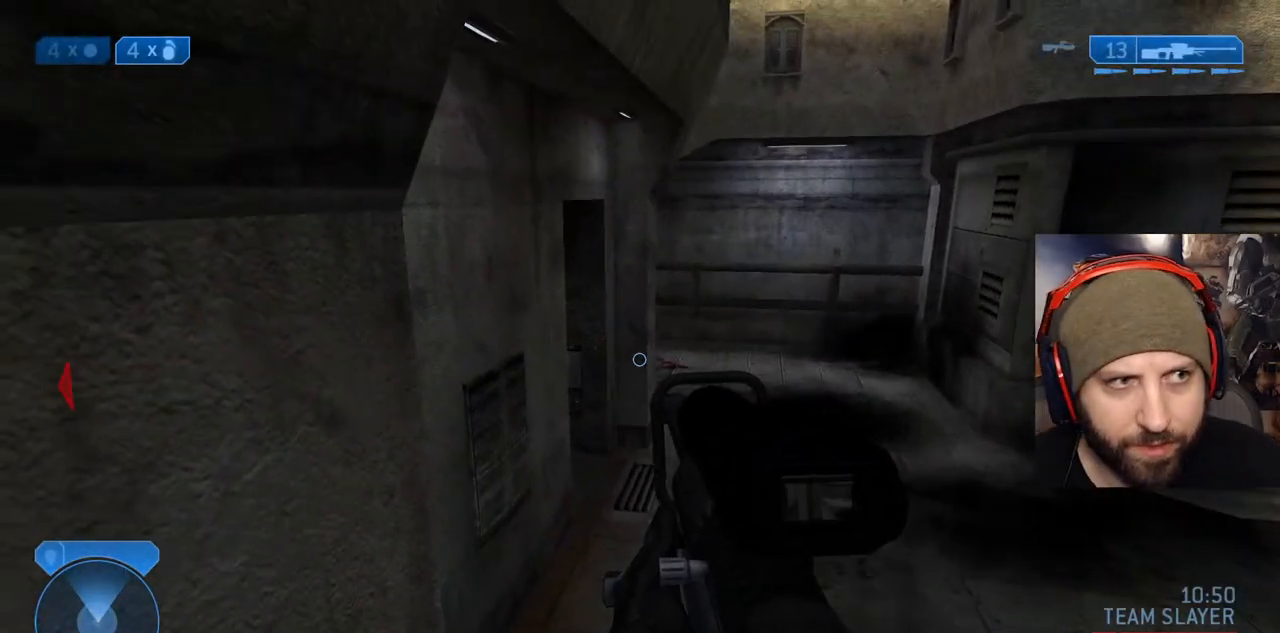
{"dt_ms": 500, "buttons": [], "left_stick": "center", "right_stick": "center", "events": []}
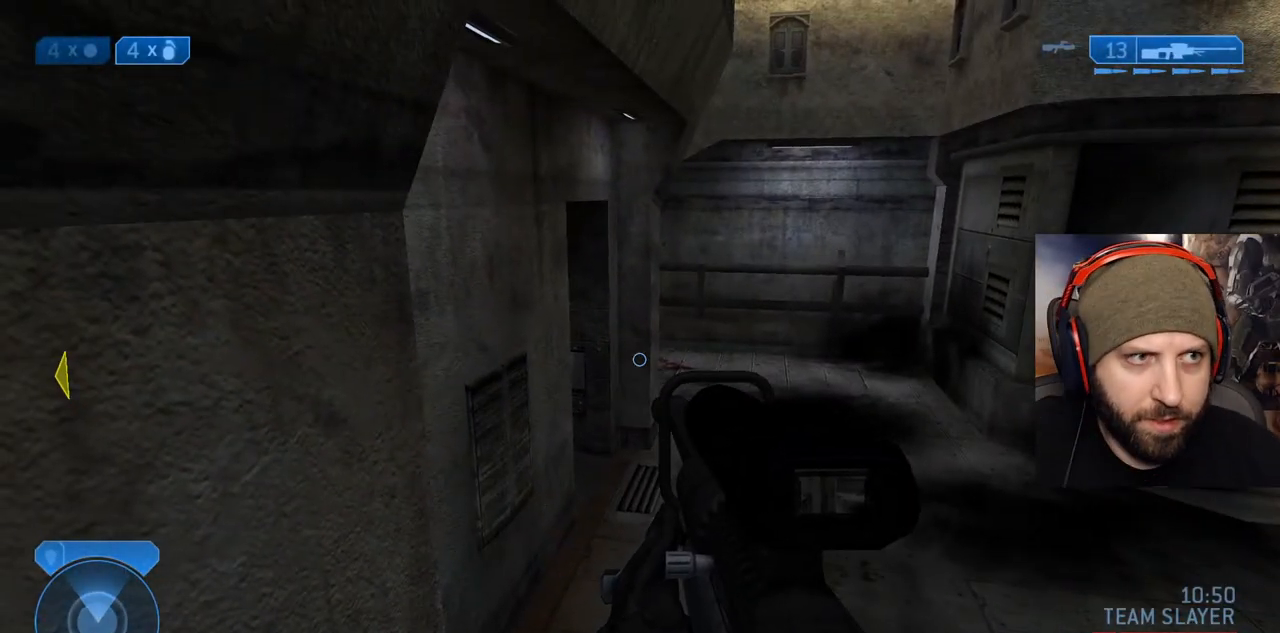
{"dt_ms": 500, "buttons": [], "left_stick": "center", "right_stick": "center", "events": [[267, "right_stick", "up-left"], [417, "right_stick", "center"]]}
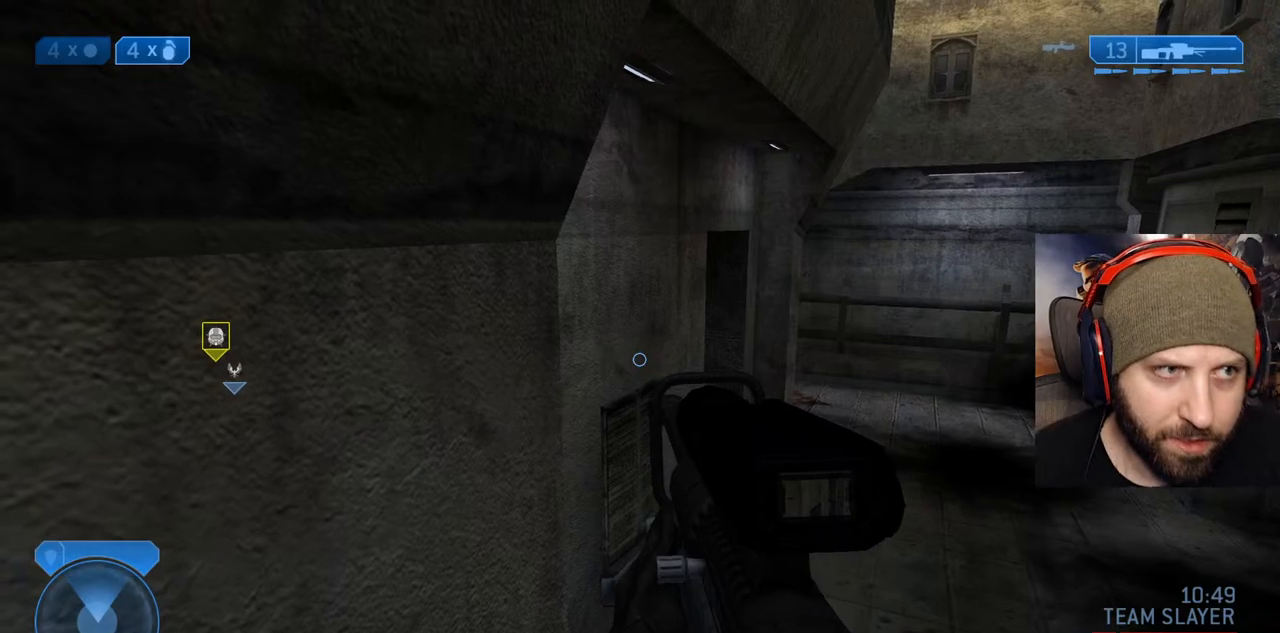
{"dt_ms": 500, "buttons": [], "left_stick": "center", "right_stick": "up-left", "events": [[300, "right_stick", "up-left"]]}
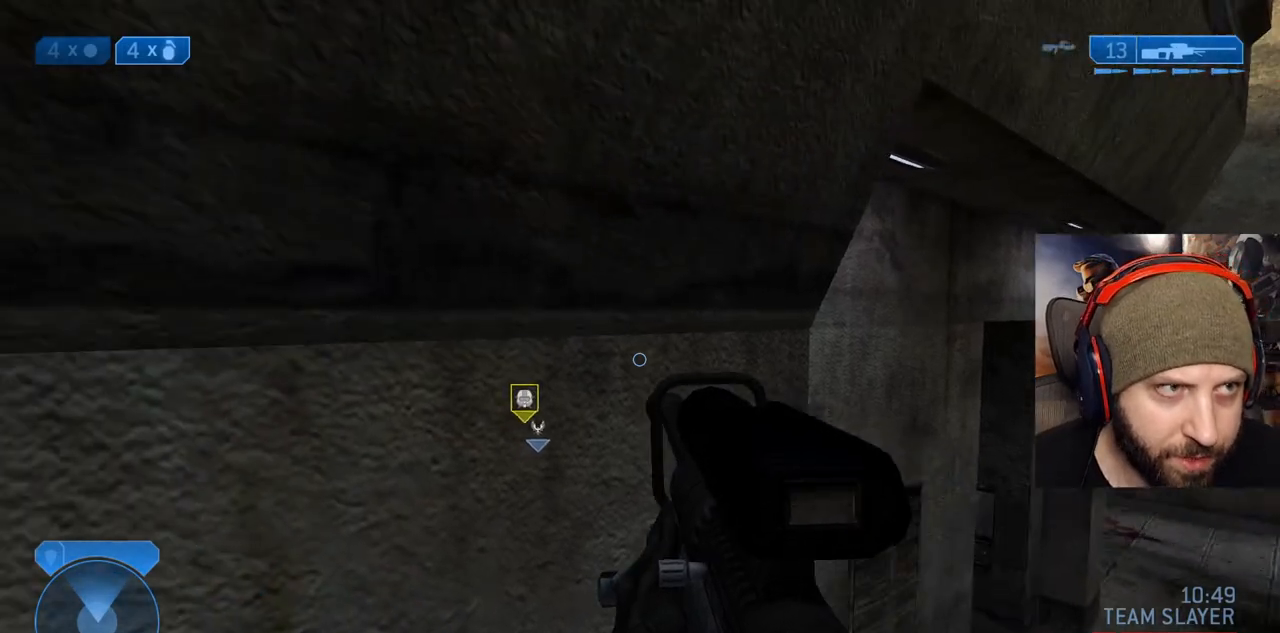
{"dt_ms": 500, "buttons": ["L3"], "left_stick": "up-left", "right_stick": "center", "events": [[117, "A", "down"], [133, "left_stick", "up-left"], [133, "right_stick", "center"], [233, "A", "up"], [267, "L3", "down"]]}